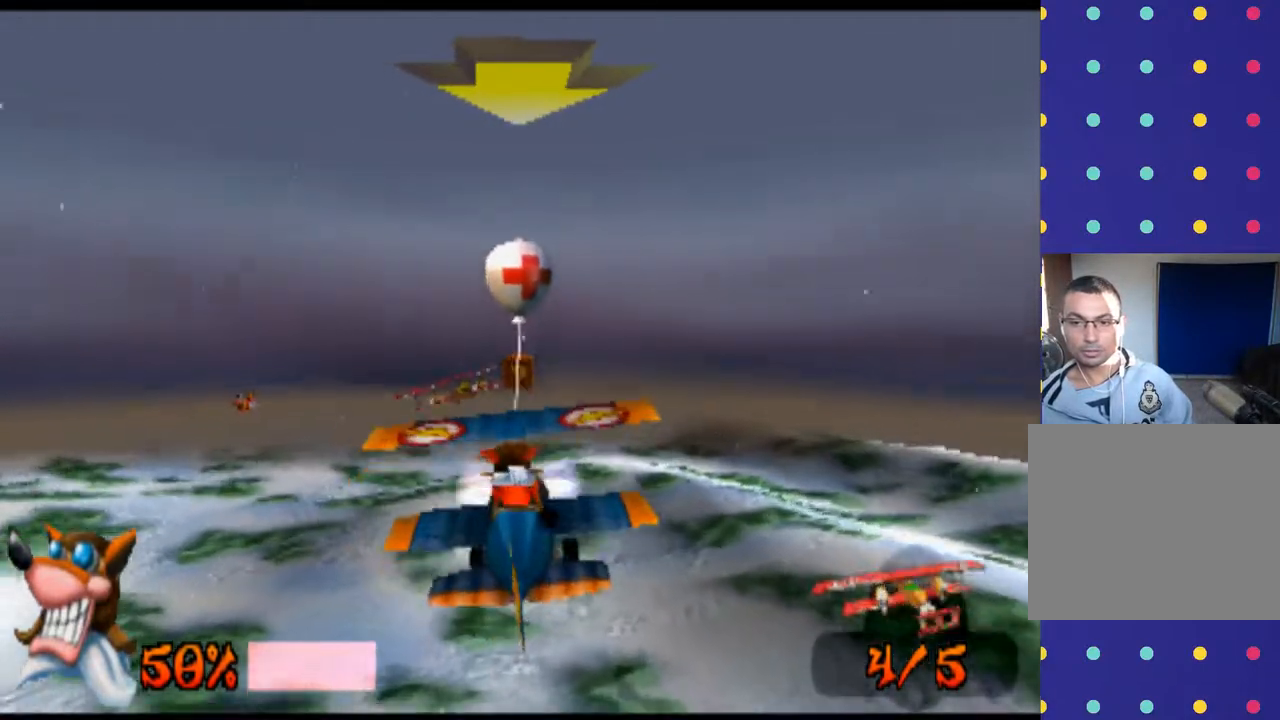
Gameplay with a controller (PlayStation layout); each line is a JSON object with the inputs held at the frame after it. "events" lists button and stick changes between this image and that frame as [ms after this image, input, new state], when the widget could be followed in between. Not read: L3 R3 right_stick.
{"buttons": ["R1"], "left_stick": "center", "events": [[267, "left_stick", "center"]]}
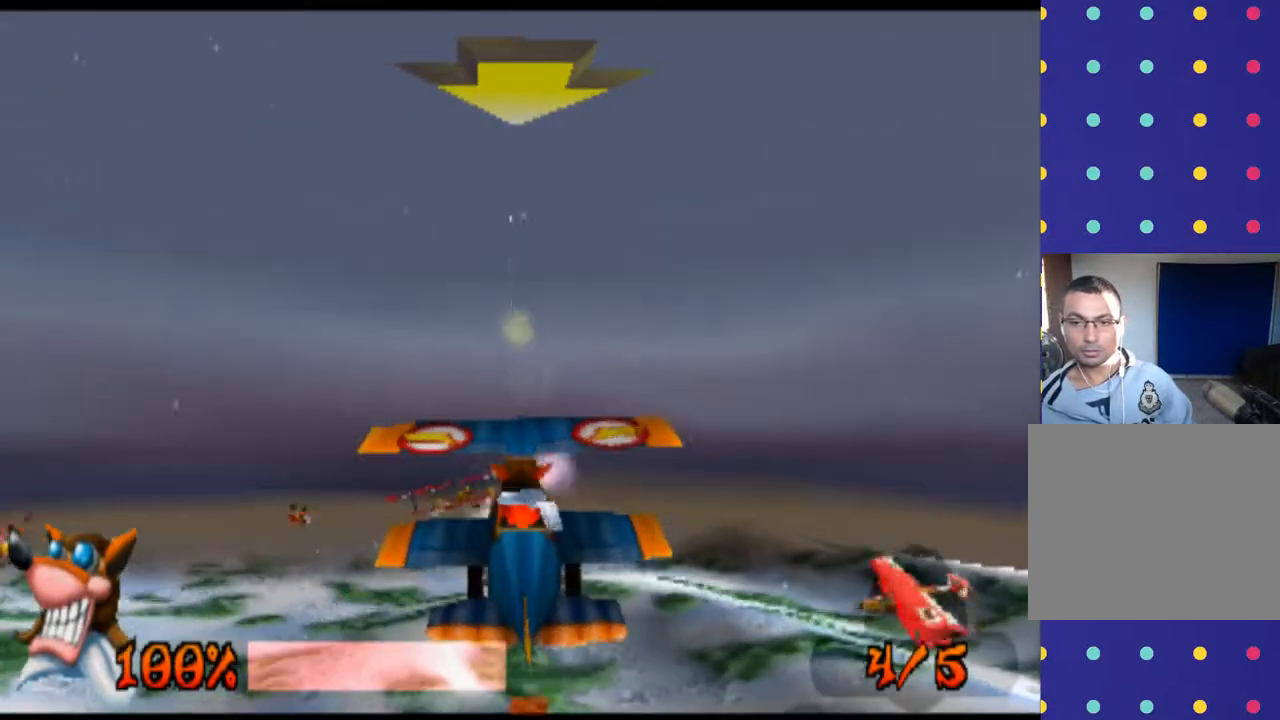
{"buttons": ["R1"], "left_stick": "up", "events": [[400, "left_stick", "up"]]}
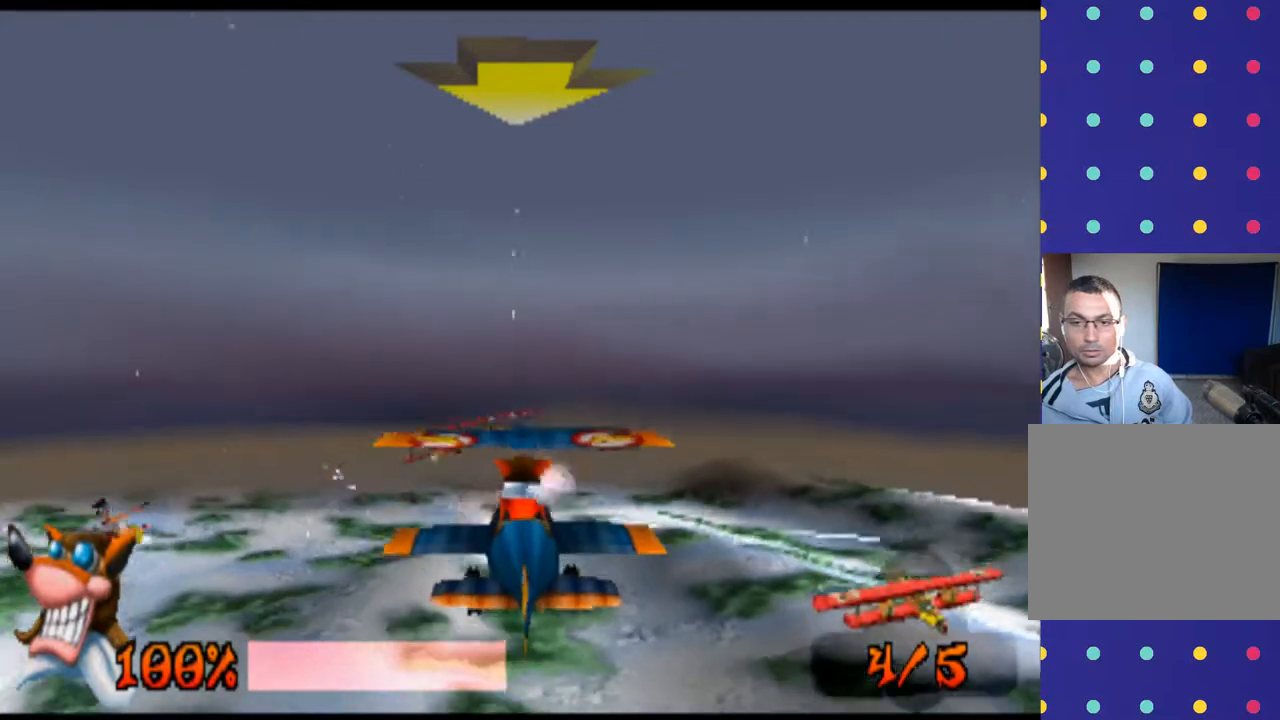
{"buttons": ["R1"], "left_stick": "left", "events": [[267, "SQUARE", "down"], [300, "left_stick", "center"], [400, "SQUARE", "up"], [467, "left_stick", "left"]]}
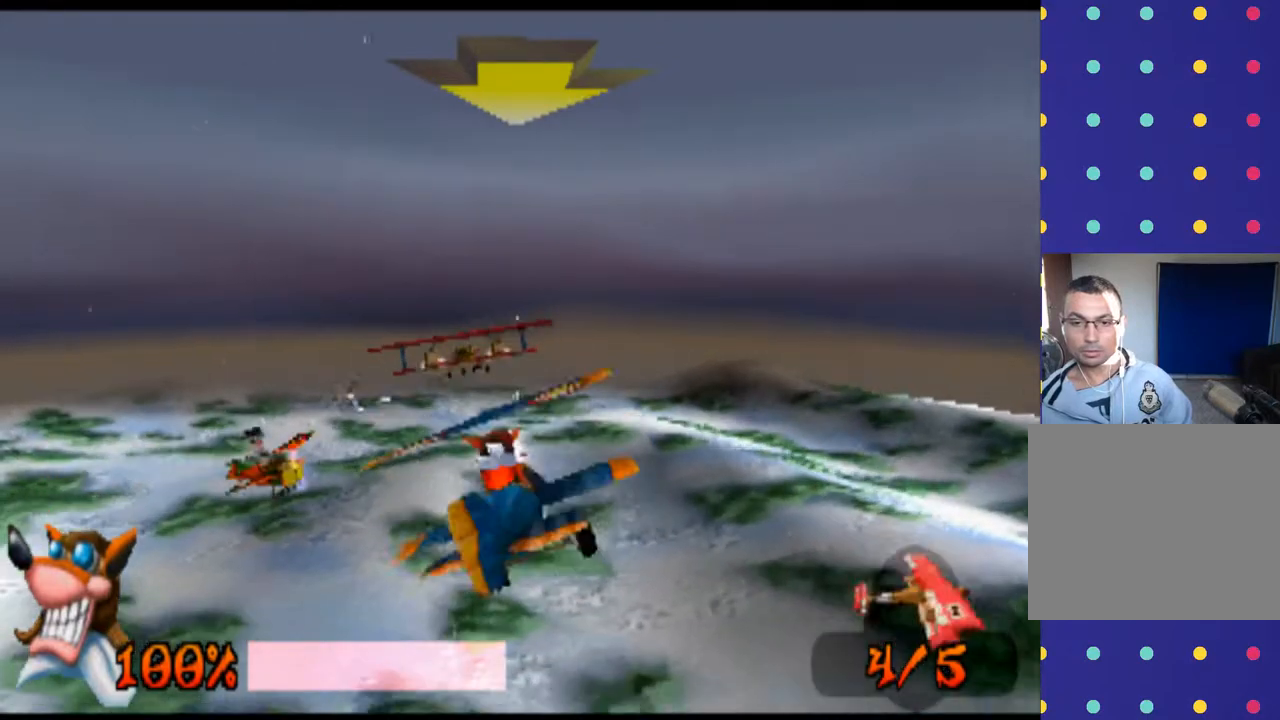
{"buttons": ["SQUARE", "R1"], "left_stick": "left", "events": [[33, "SQUARE", "down"], [167, "SQUARE", "up"], [267, "SQUARE", "down"], [367, "SQUARE", "up"], [467, "SQUARE", "down"]]}
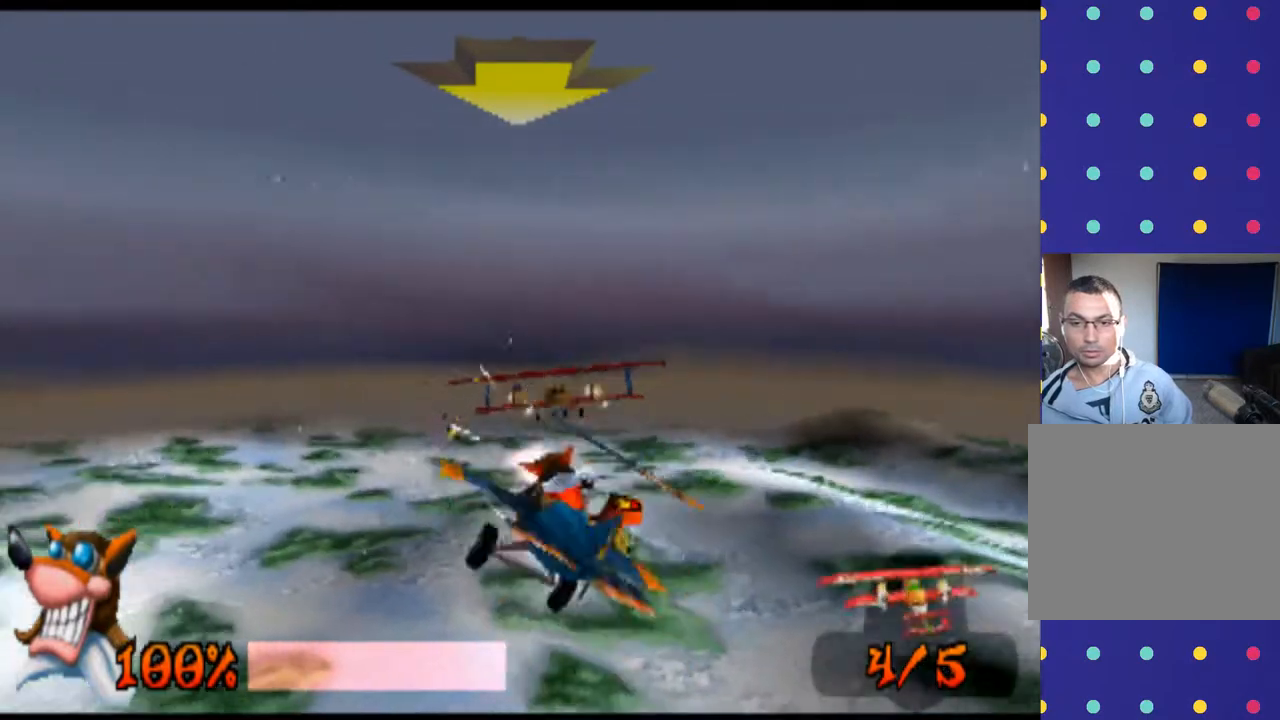
{"buttons": ["R1"], "left_stick": "left", "events": [[33, "SQUARE", "up"], [167, "SQUARE", "down"], [267, "SQUARE", "up"], [400, "SQUARE", "down"], [500, "SQUARE", "up"]]}
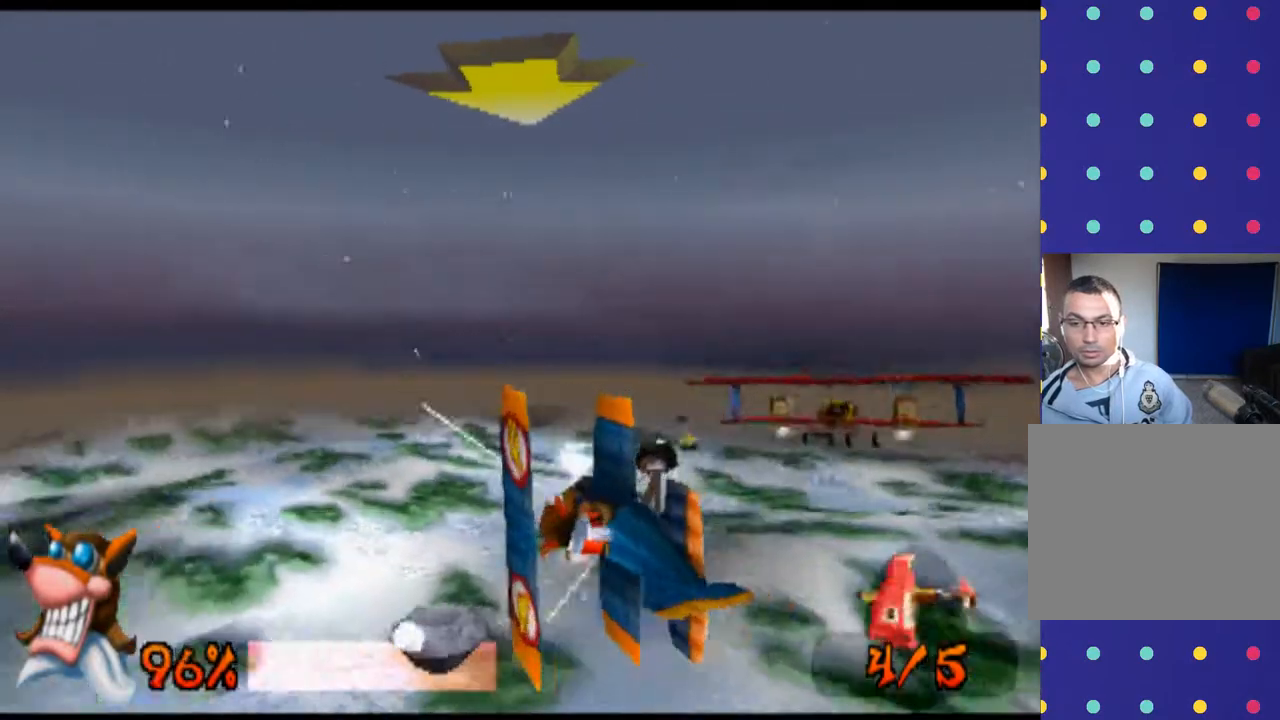
{"buttons": ["R1"], "left_stick": "left", "events": [[133, "SQUARE", "down"], [233, "SQUARE", "up"], [367, "SQUARE", "down"], [433, "SQUARE", "up"]]}
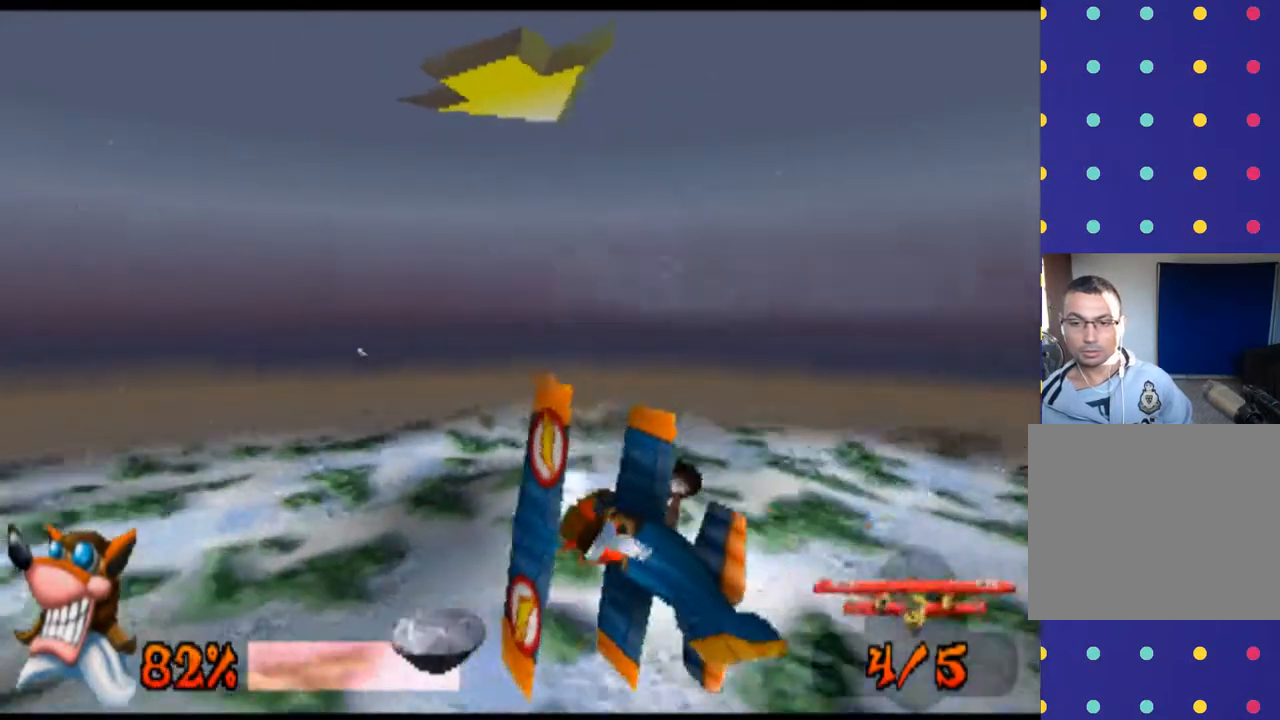
{"buttons": ["SQUARE", "R1"], "left_stick": "right", "events": [[67, "SQUARE", "down"], [100, "left_stick", "center"], [167, "SQUARE", "up"], [167, "left_stick", "right"], [500, "SQUARE", "down"]]}
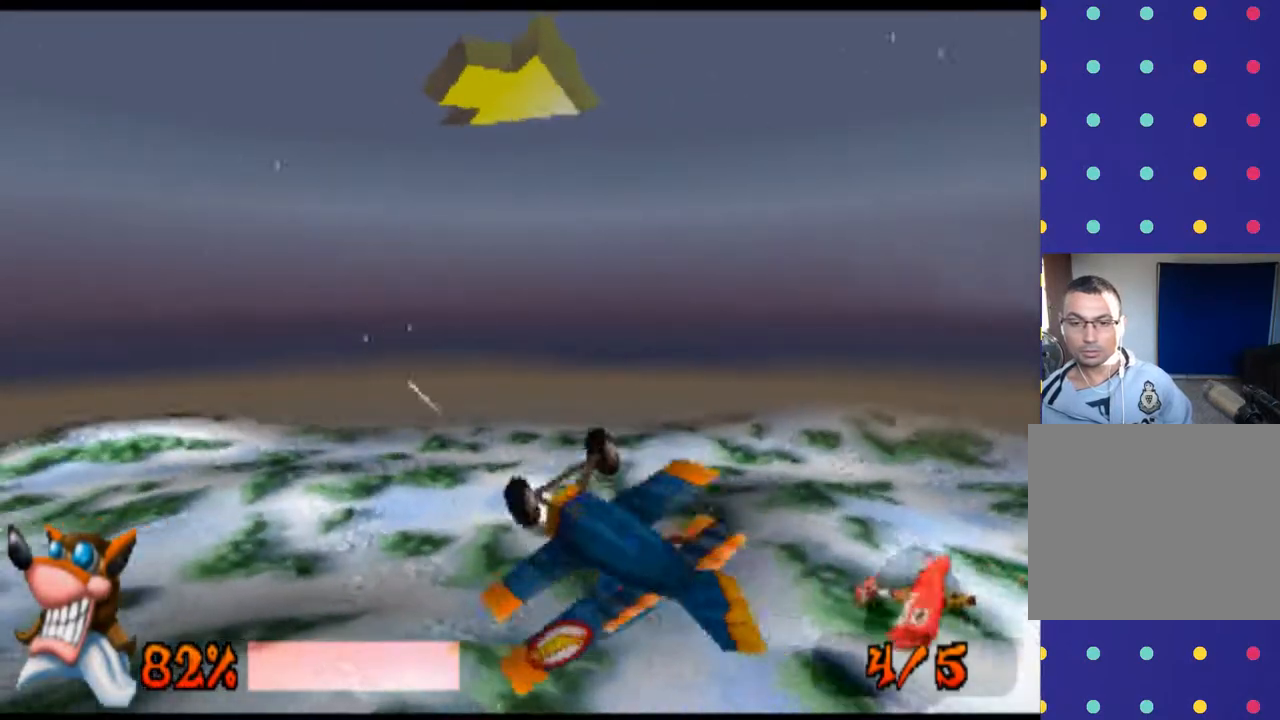
{"buttons": ["R1"], "left_stick": "right", "events": [[167, "SQUARE", "up"]]}
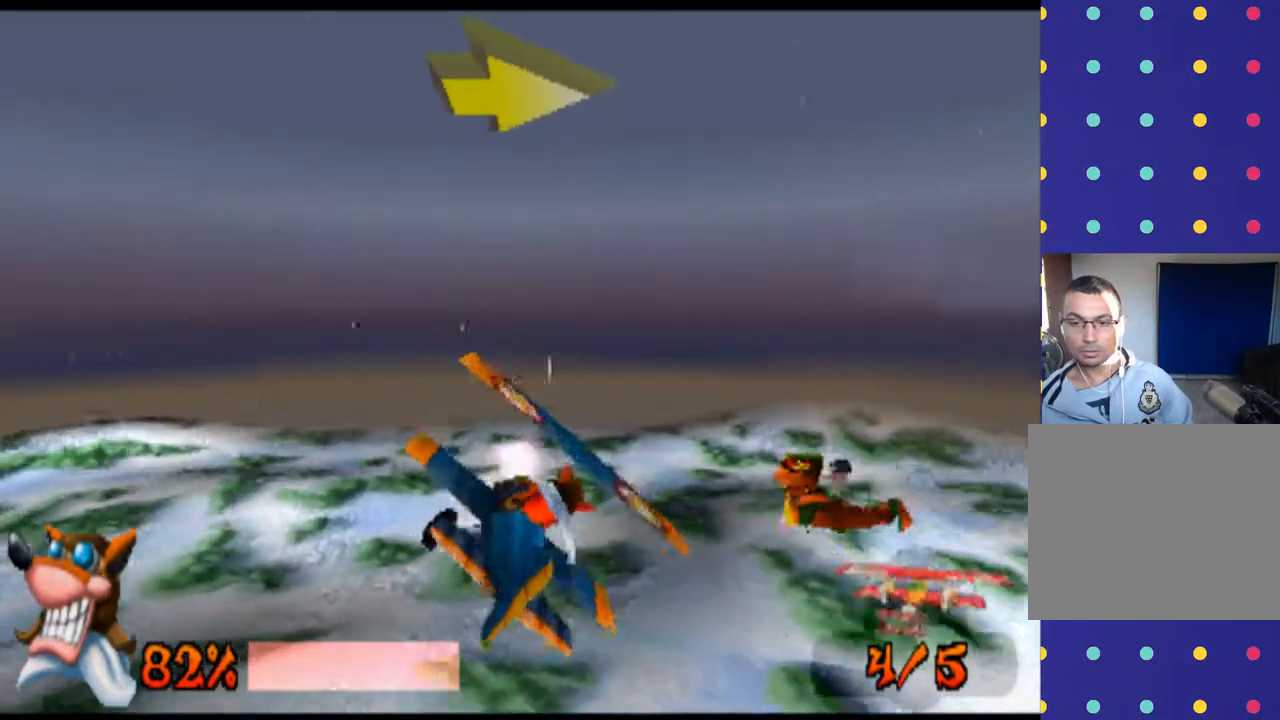
{"buttons": ["R1"], "left_stick": "center", "events": [[433, "left_stick", "center"]]}
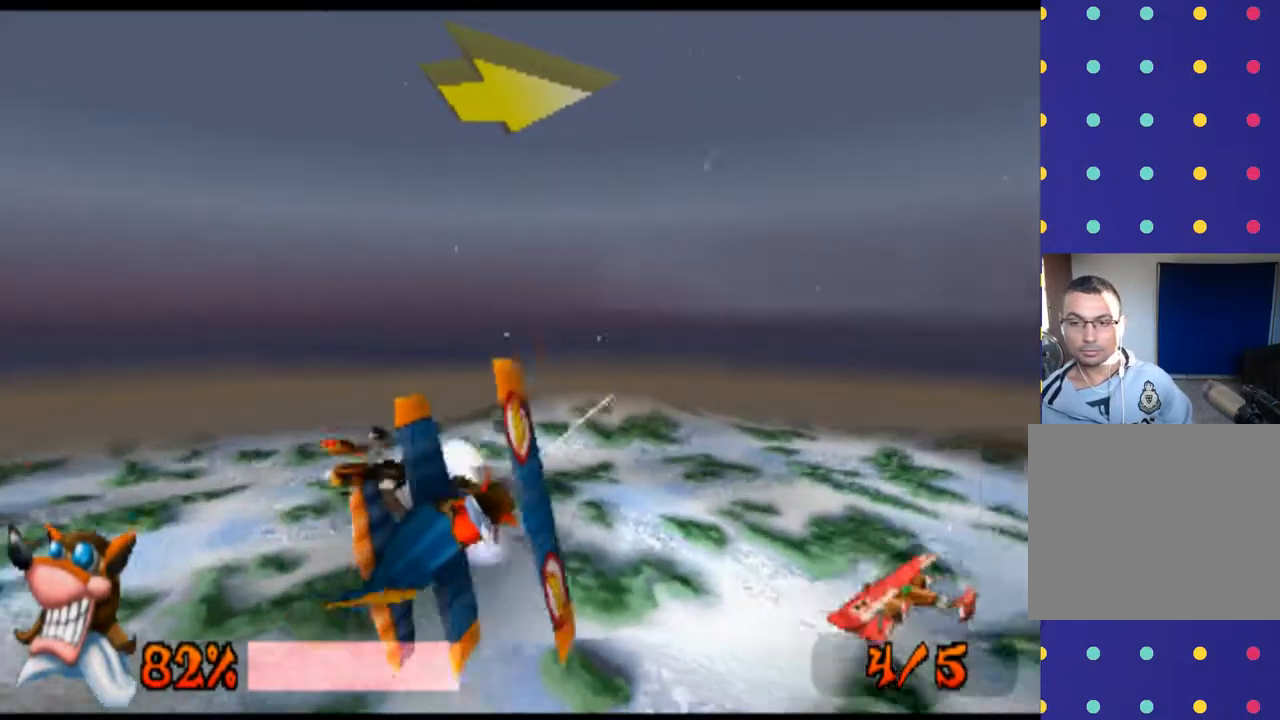
{"buttons": ["R1"], "left_stick": "center", "events": []}
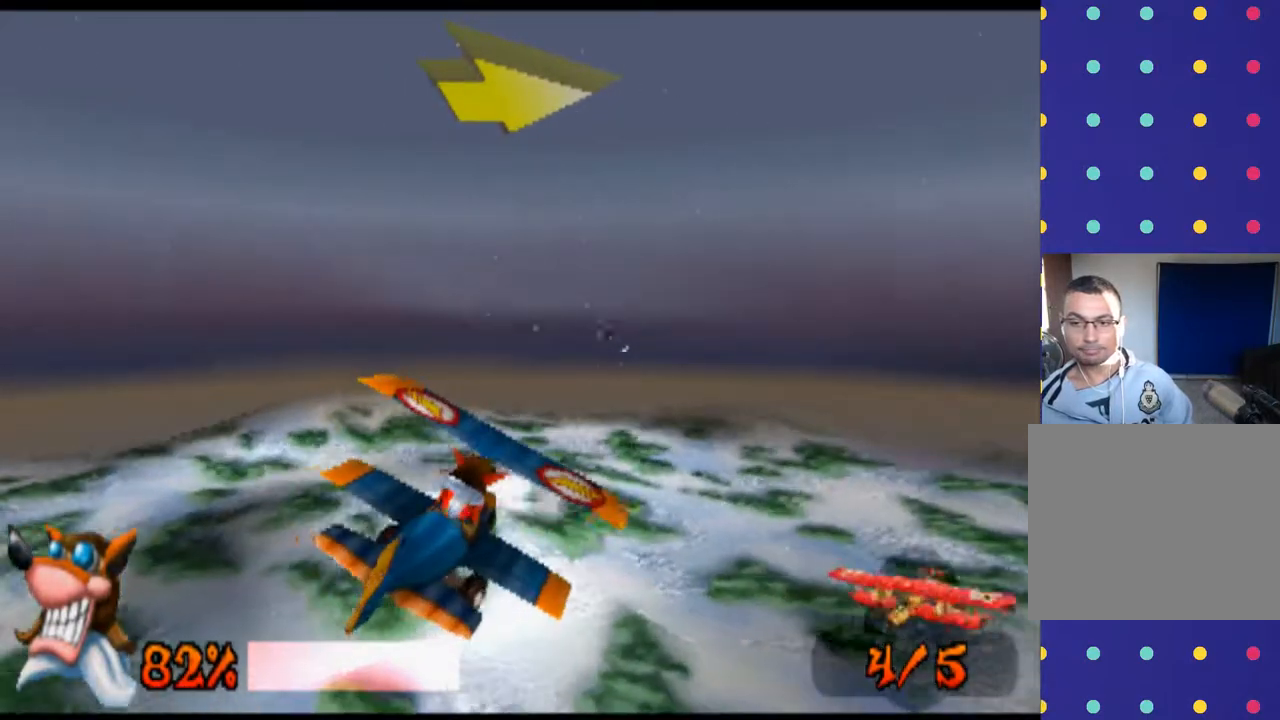
{"buttons": ["R1"], "left_stick": "right", "events": [[167, "left_stick", "right"]]}
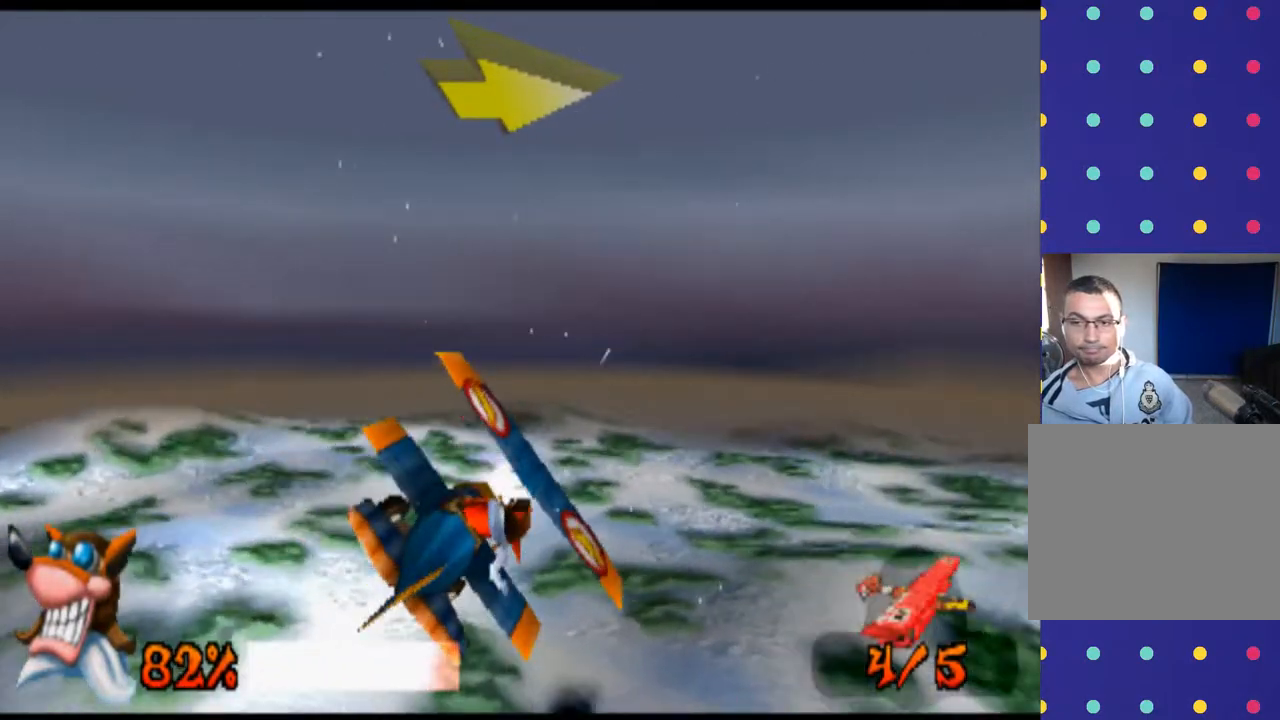
{"buttons": ["R1"], "left_stick": "right", "events": []}
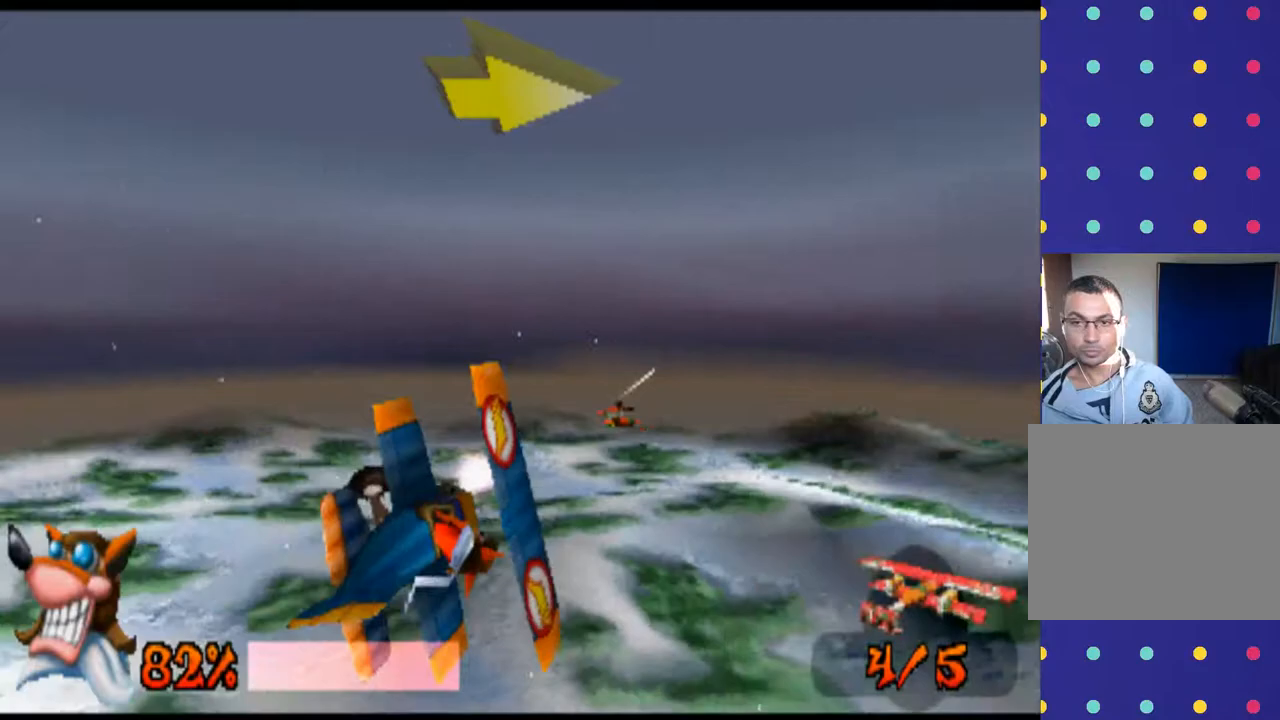
{"buttons": ["R1"], "left_stick": "center", "events": [[333, "left_stick", "center"]]}
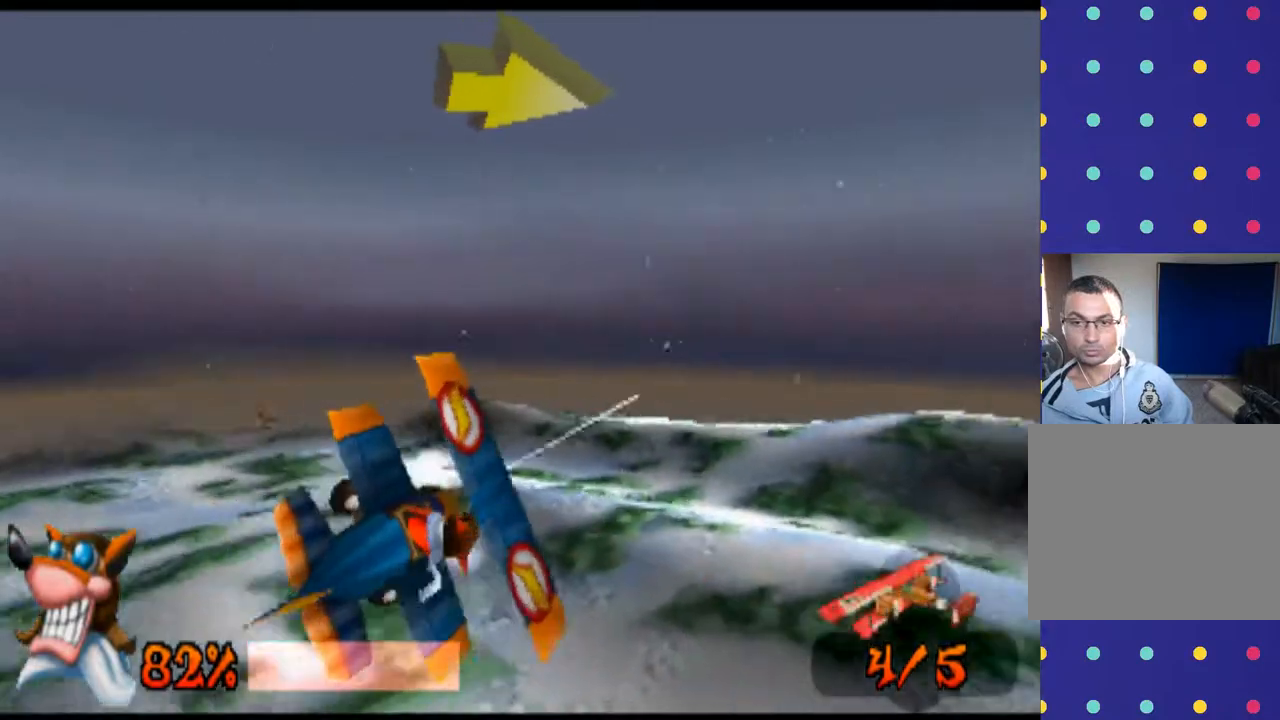
{"buttons": ["R1"], "left_stick": "right", "events": [[233, "left_stick", "right"]]}
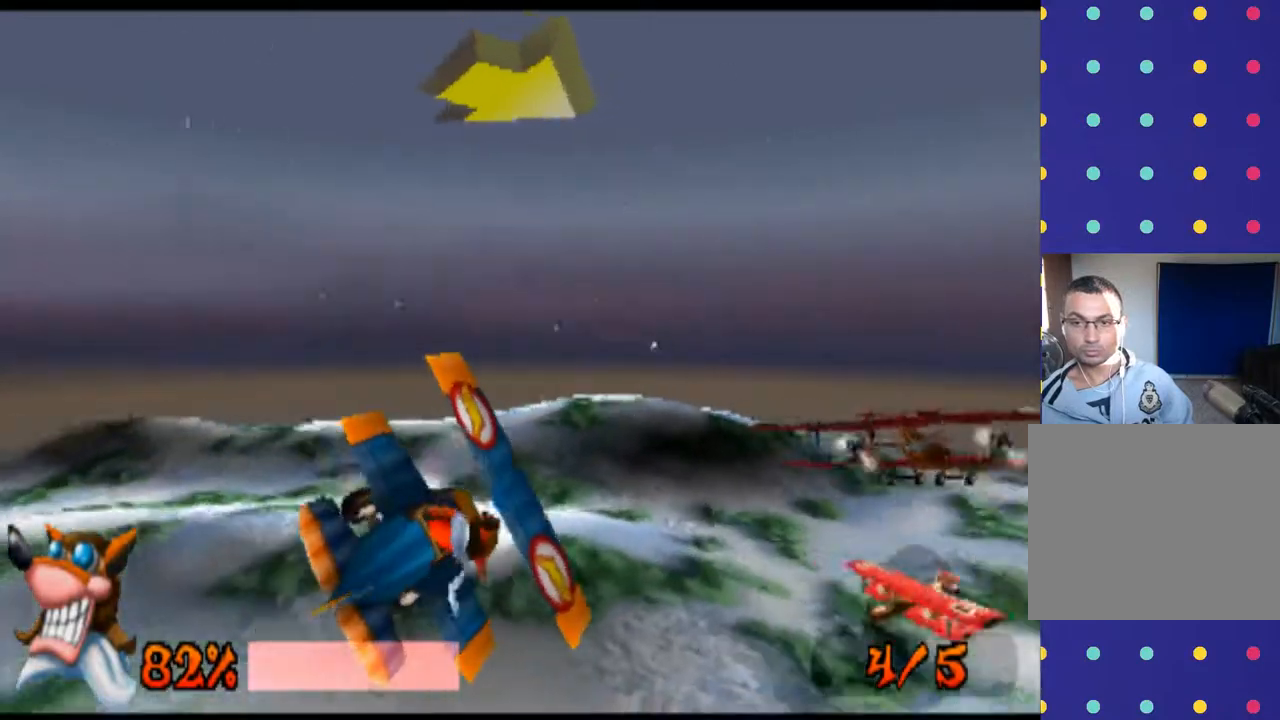
{"buttons": ["R1"], "left_stick": "up", "events": [[300, "left_stick", "center"], [500, "left_stick", "up"]]}
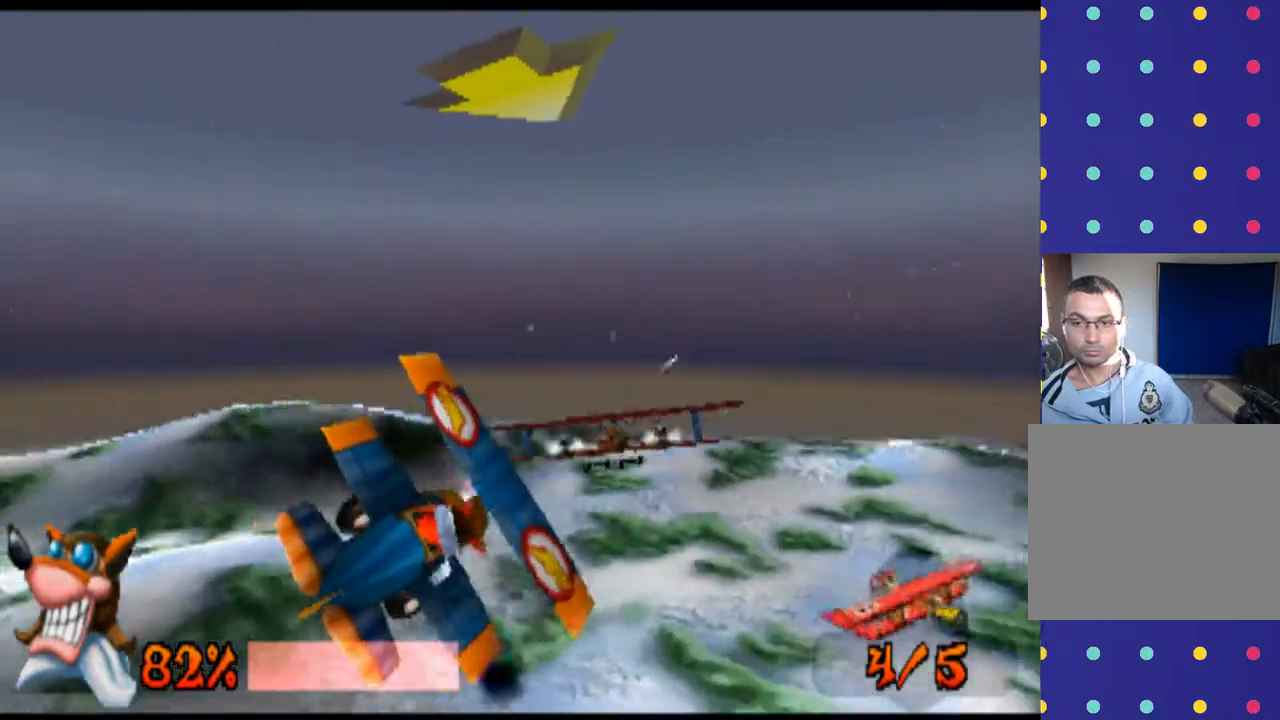
{"buttons": ["R1"], "left_stick": "left", "events": [[467, "left_stick", "left"]]}
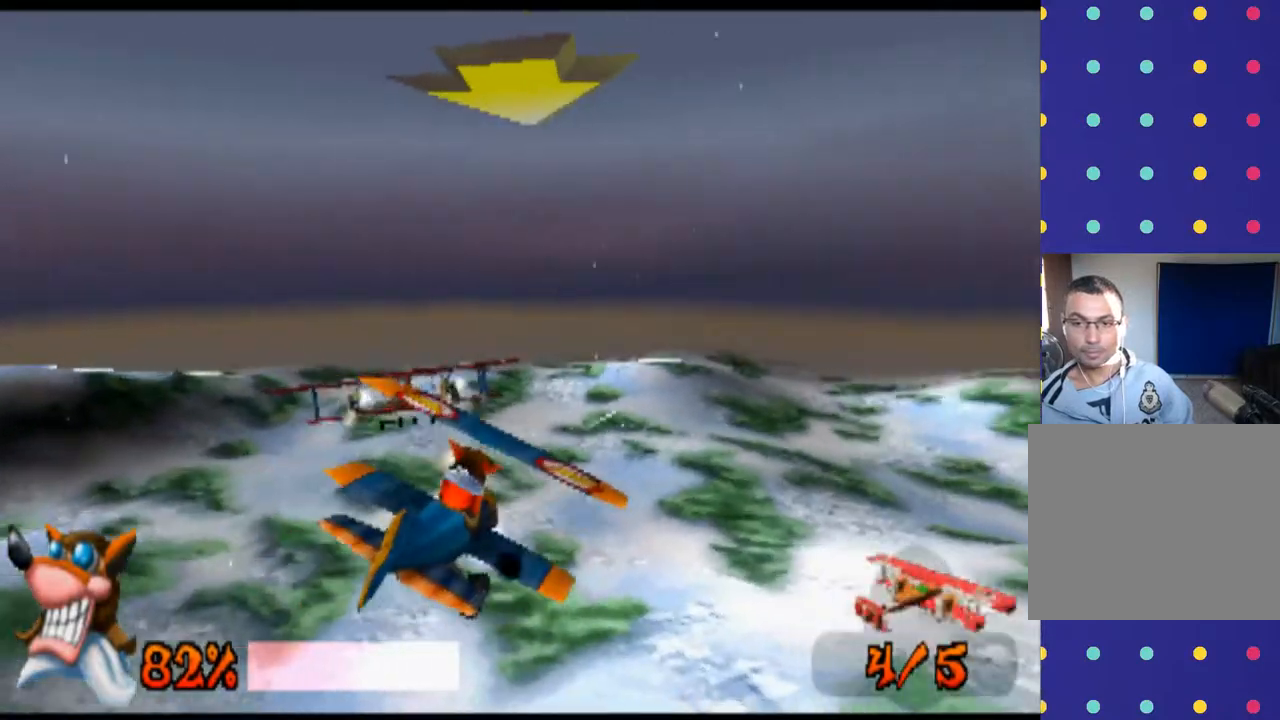
{"buttons": ["R1"], "left_stick": "up", "events": [[467, "left_stick", "up"]]}
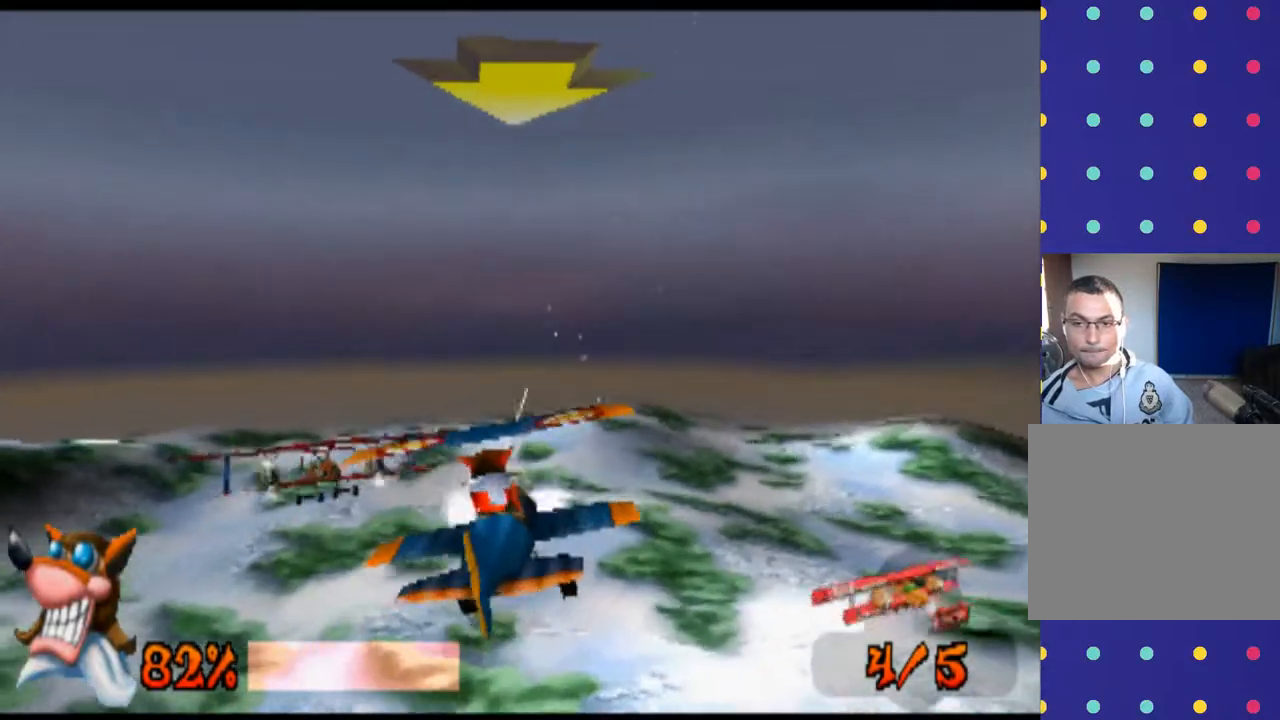
{"buttons": ["R1"], "left_stick": "center", "events": [[100, "left_stick", "up-left"], [467, "left_stick", "center"]]}
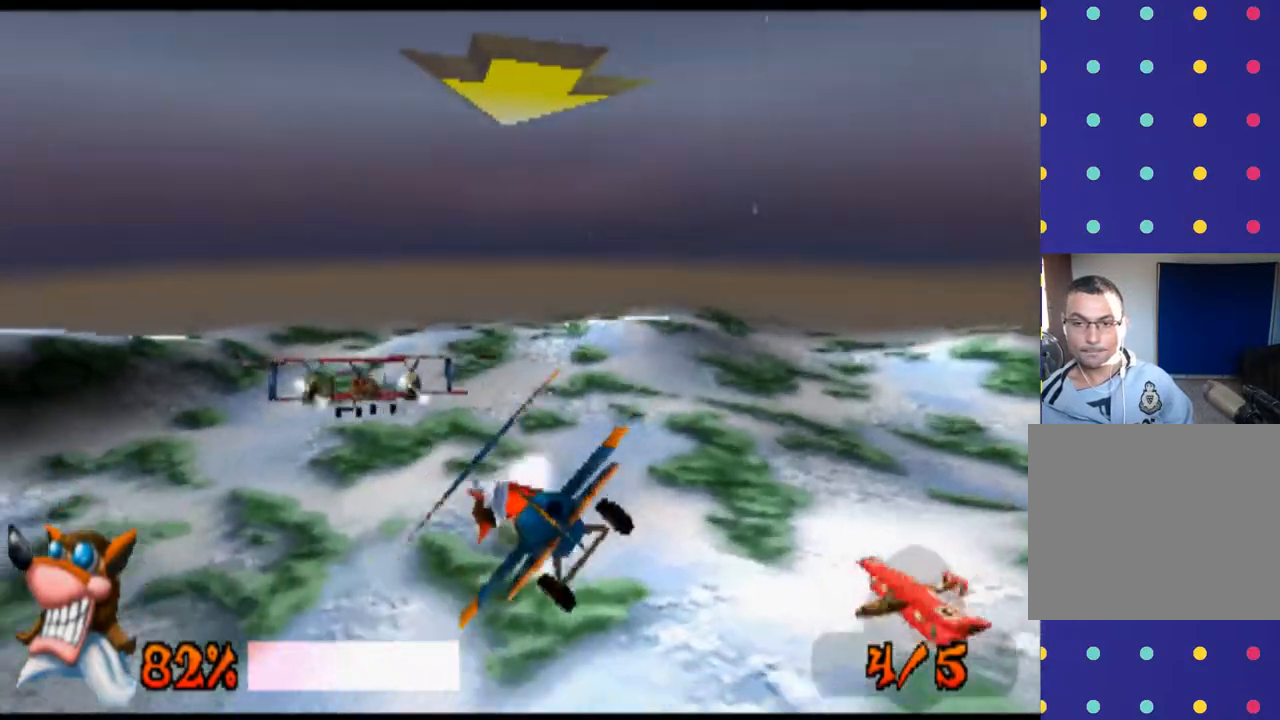
{"buttons": ["R1"], "left_stick": "center", "events": []}
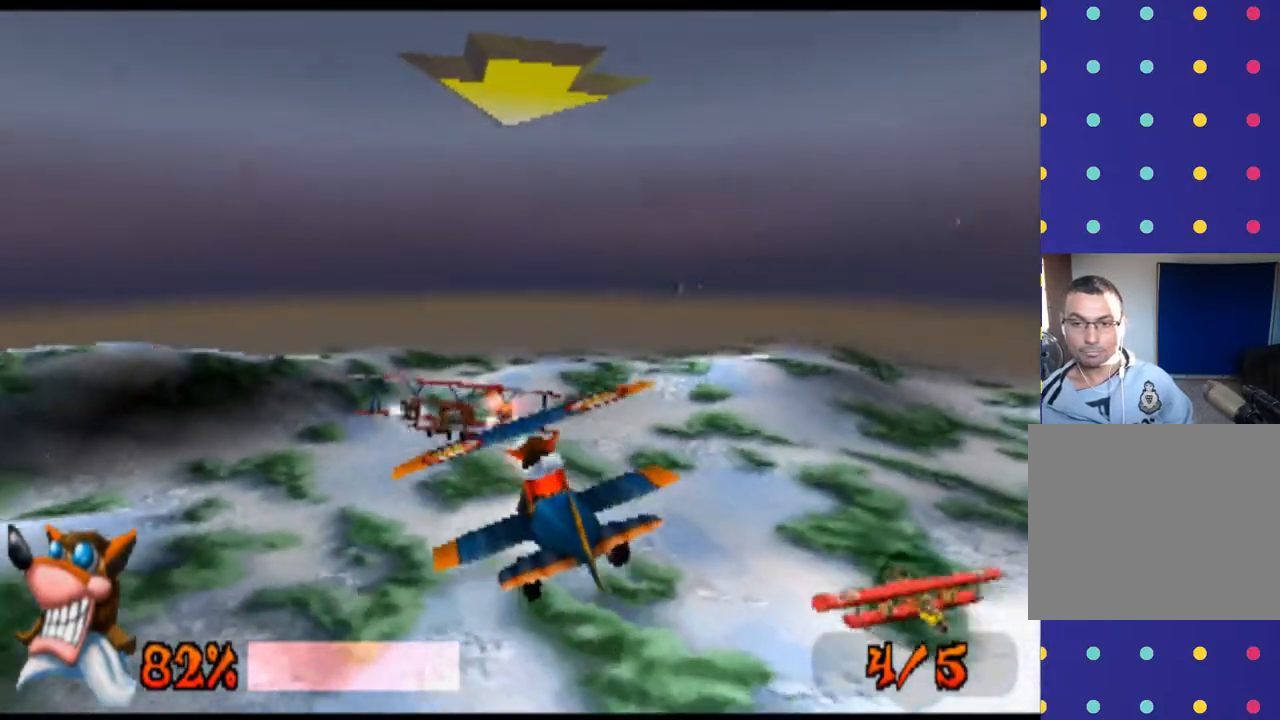
{"buttons": ["R1"], "left_stick": "up", "events": [[200, "left_stick", "up"]]}
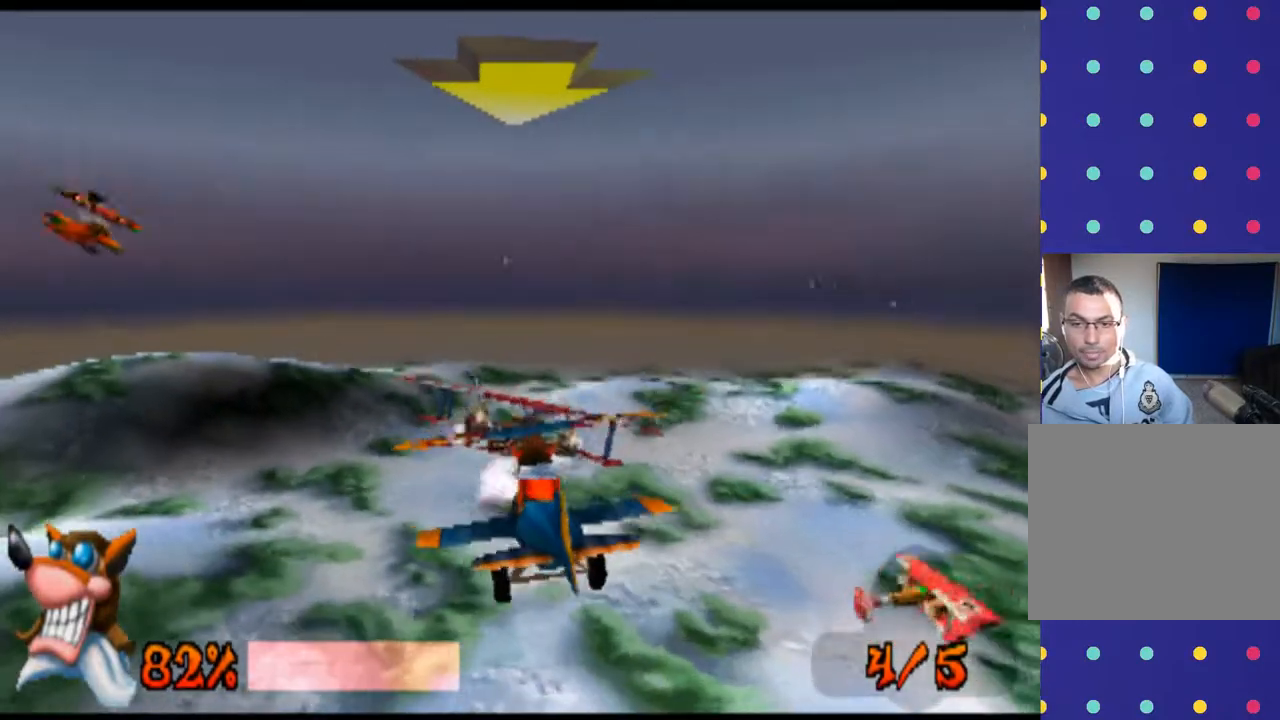
{"buttons": ["R1"], "left_stick": "up", "events": []}
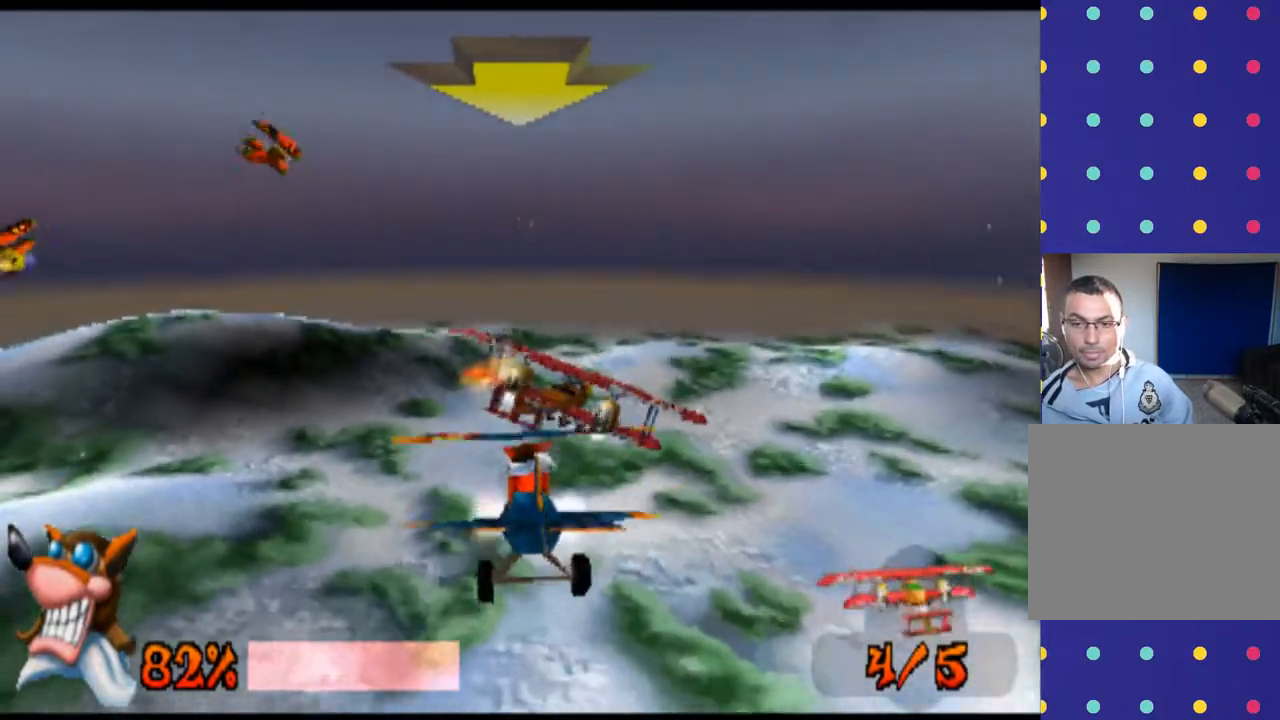
{"buttons": ["R1"], "left_stick": "left", "events": [[167, "left_stick", "center"], [300, "left_stick", "left"]]}
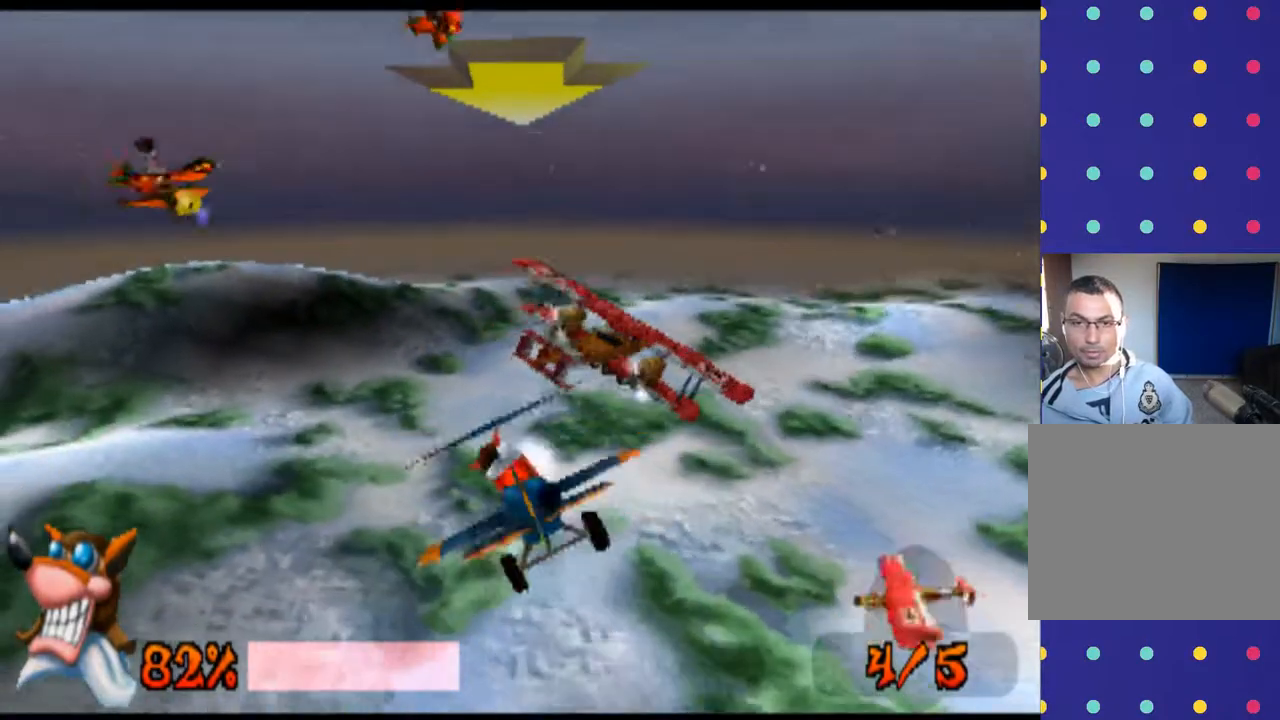
{"buttons": ["SQUARE", "R1"], "left_stick": "left", "events": [[400, "SQUARE", "down"]]}
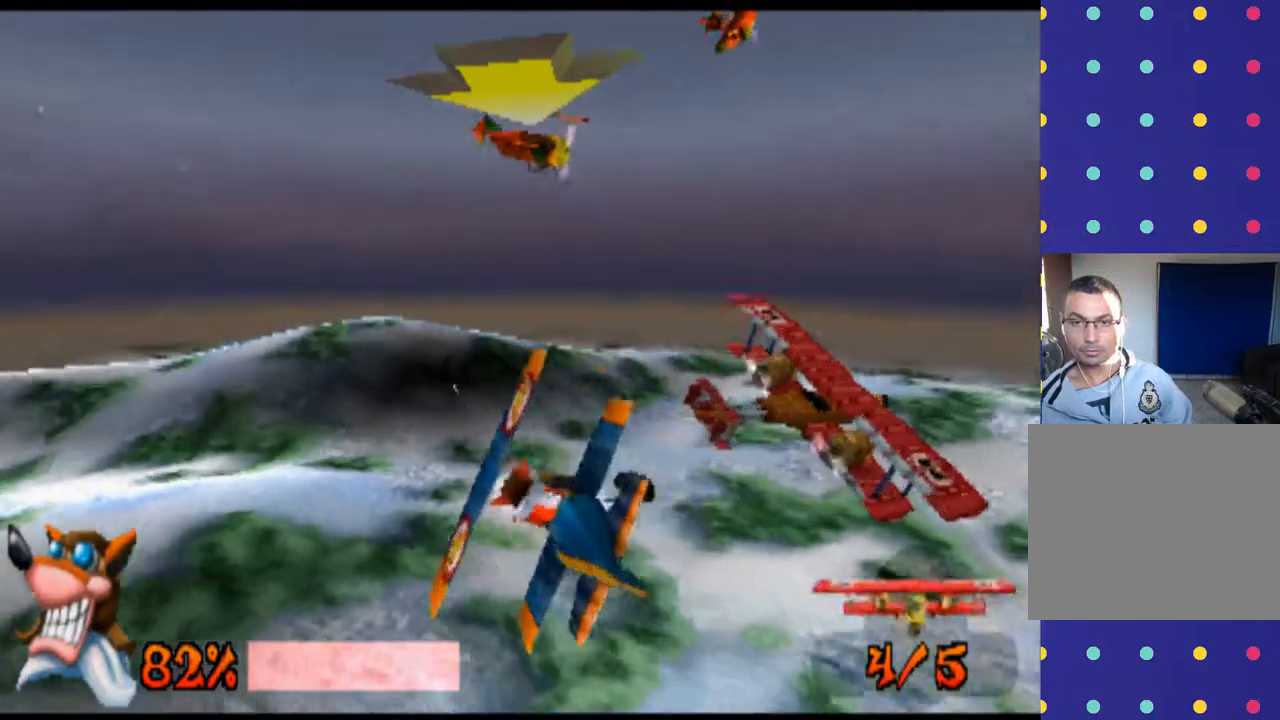
{"buttons": ["R1"], "left_stick": "left", "events": [[67, "SQUARE", "up"]]}
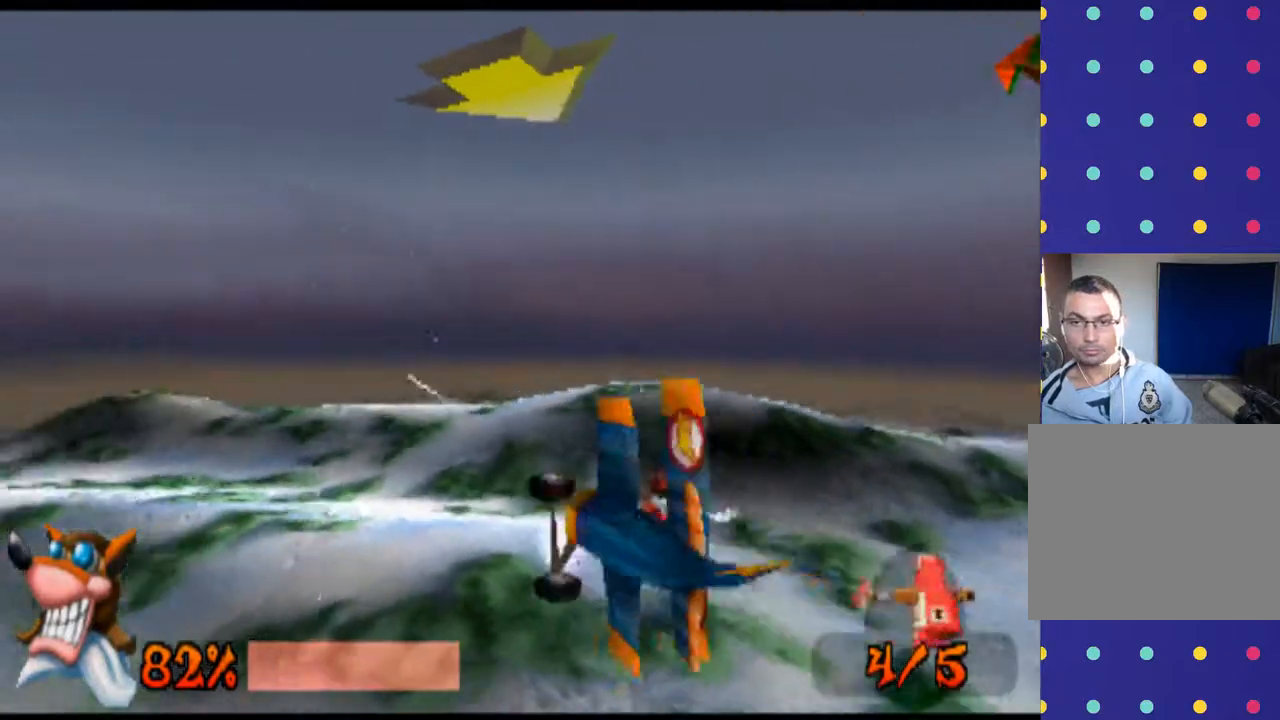
{"buttons": ["R1"], "left_stick": "left", "events": []}
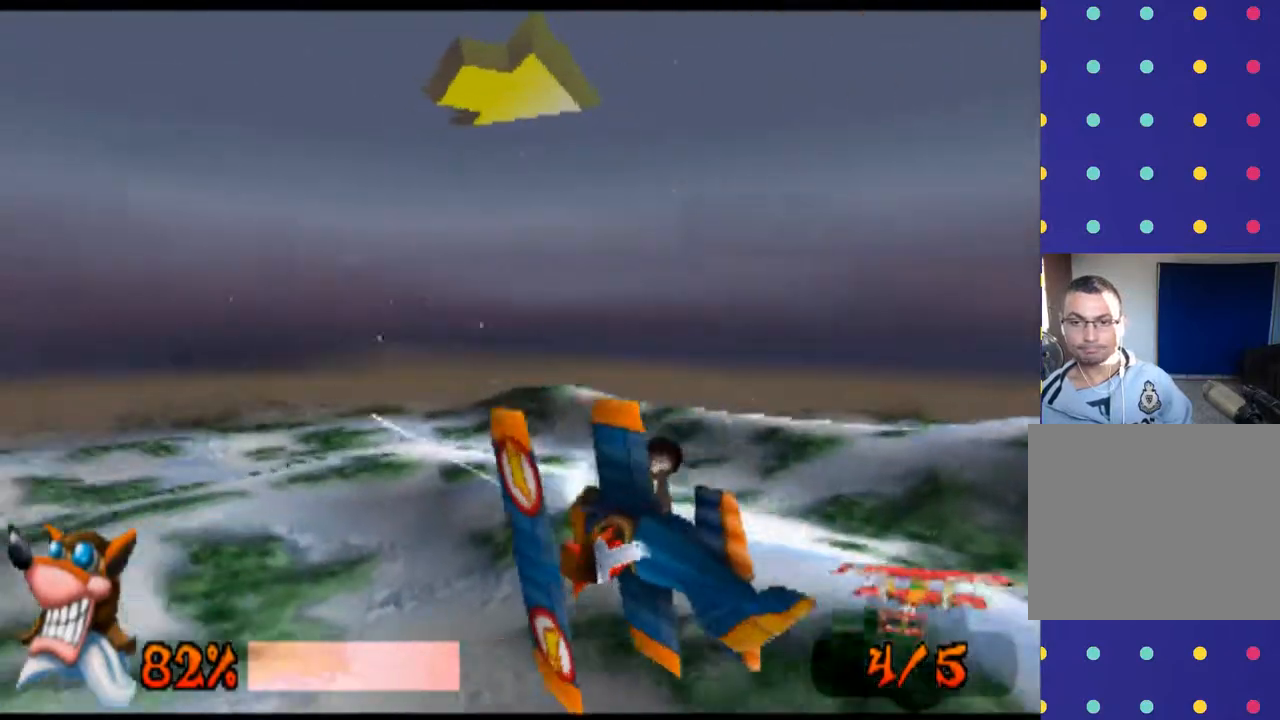
{"buttons": ["R1"], "left_stick": "center", "events": [[367, "left_stick", "center"]]}
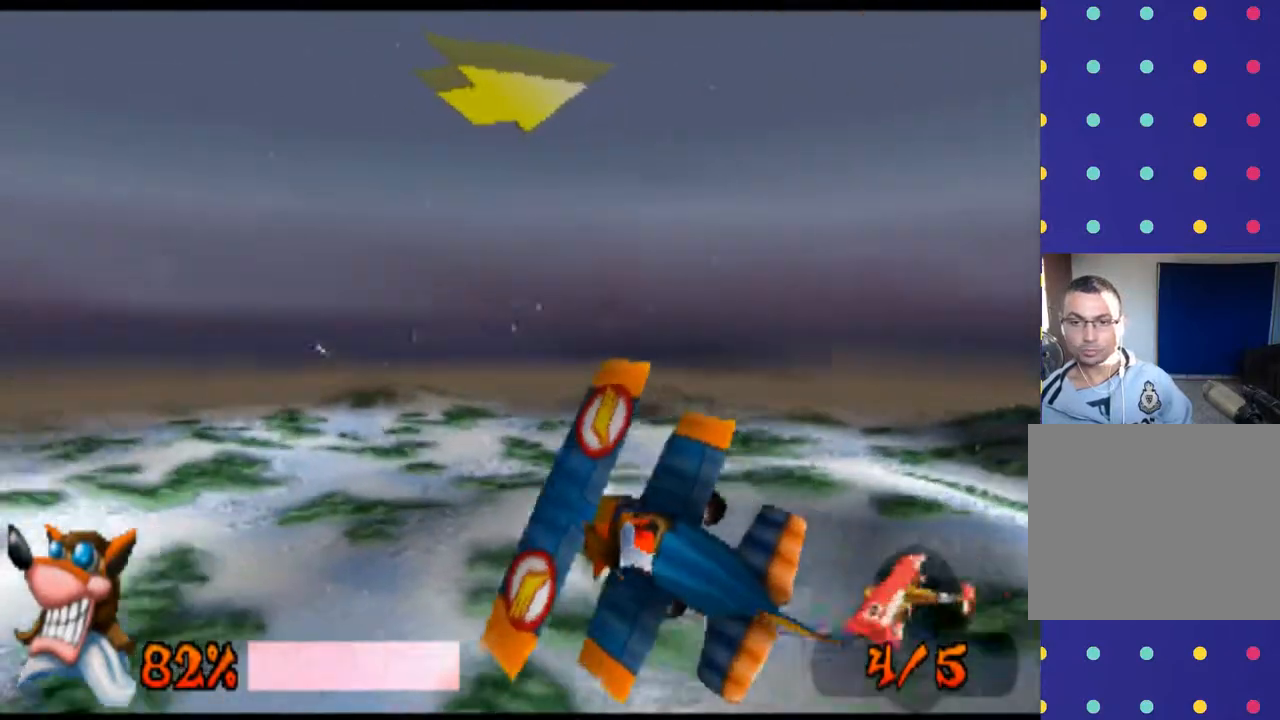
{"buttons": ["R1"], "left_stick": "right", "events": [[367, "left_stick", "right"]]}
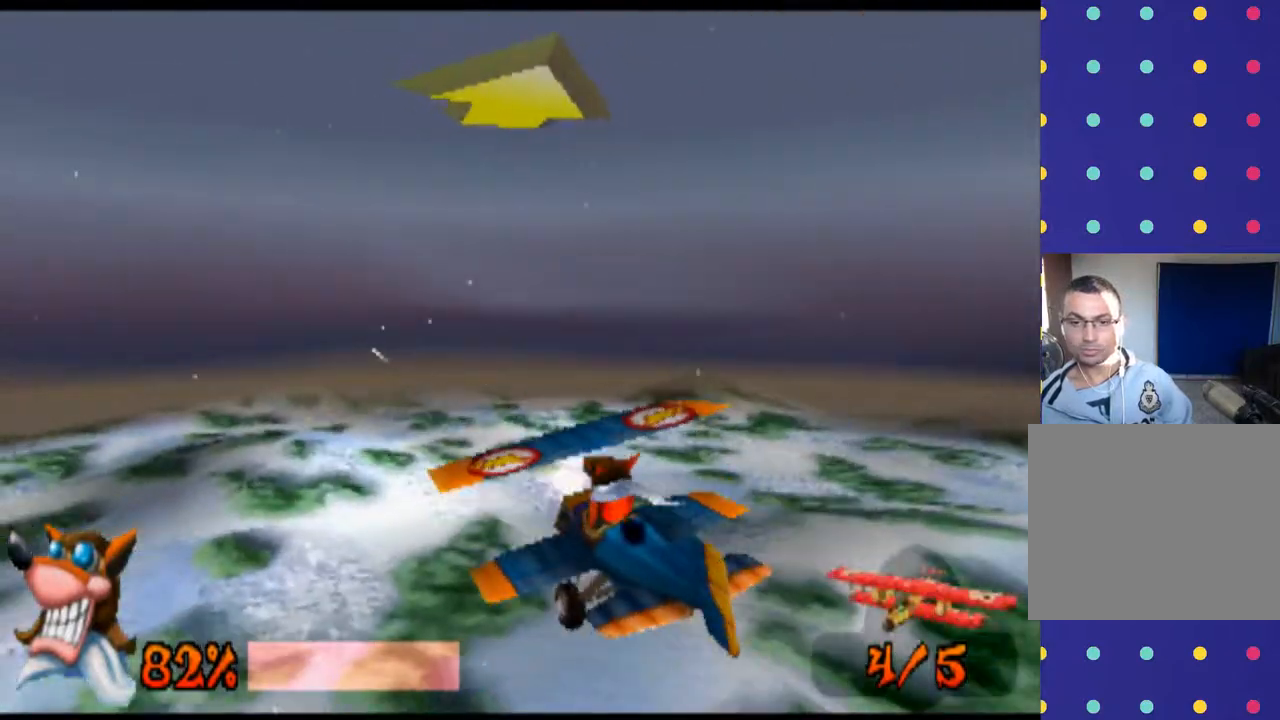
{"buttons": ["R1"], "left_stick": "right", "events": []}